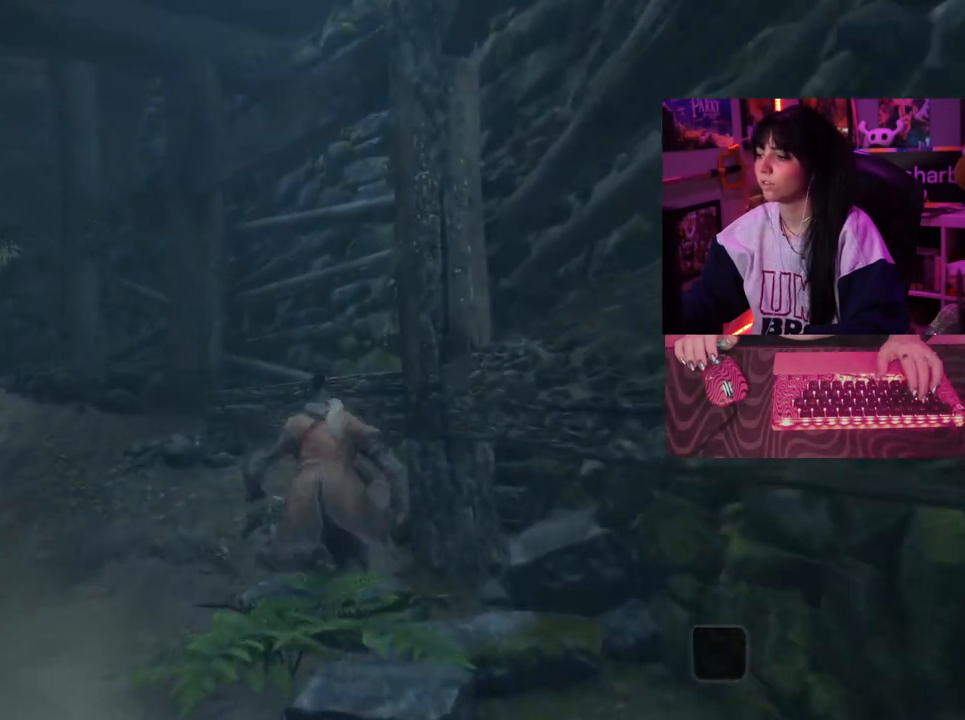
Gameplay with keyboard and mouse; each line is a JSON object with the keys and mouse buttons held at the frame after it. "events" lists presses ("down") and releases ("up") of "1", "2", "3", "4", "5", "a", "alt", "c", "caps_lock", "ctrl", "d", "e", "f", "g", "q", "r", "s", "shift", "space", "t", "tab", "v", "w", "x", "z", "mouse_left", "mouse_wheel" and "mouse_right" between this image and that frame as [ms after this image, input, new state], when the widget could be followed in between. "mouse_left", "mouse_wheel", "mouse_right" = the "left", "wheel", "right" buttons of the "mouse" list. No other keys are recorded. "wheel" means that the mouse wheel is clicked or scrolled. Not read: mouse_move.
{"keys": ["w"], "mouse": [], "events": [[50, "space", "up"]]}
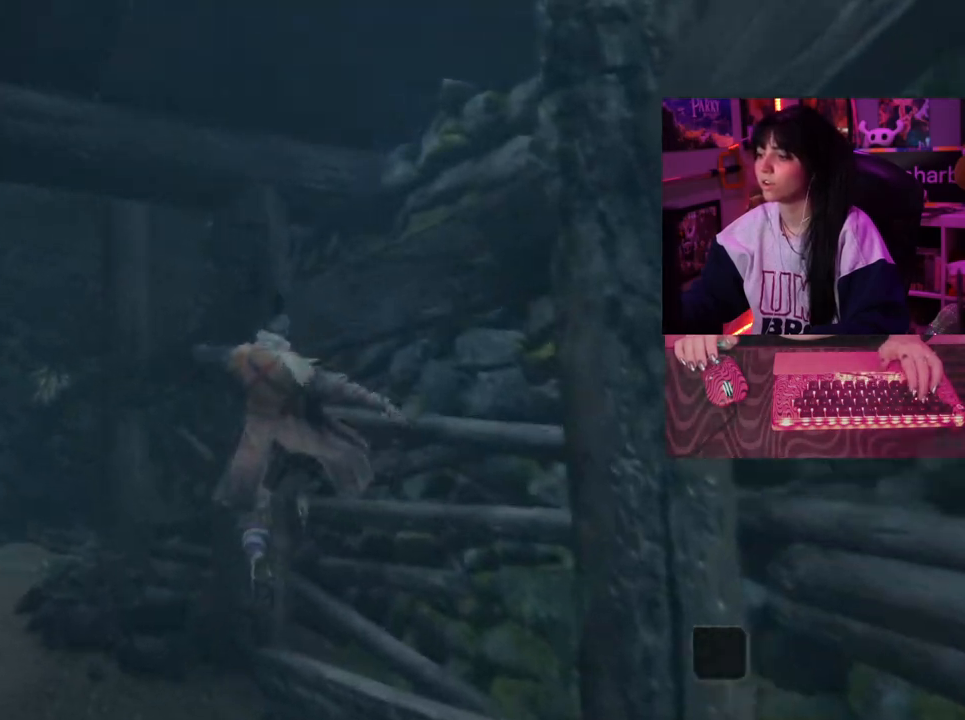
{"keys": ["w"], "mouse": [], "events": []}
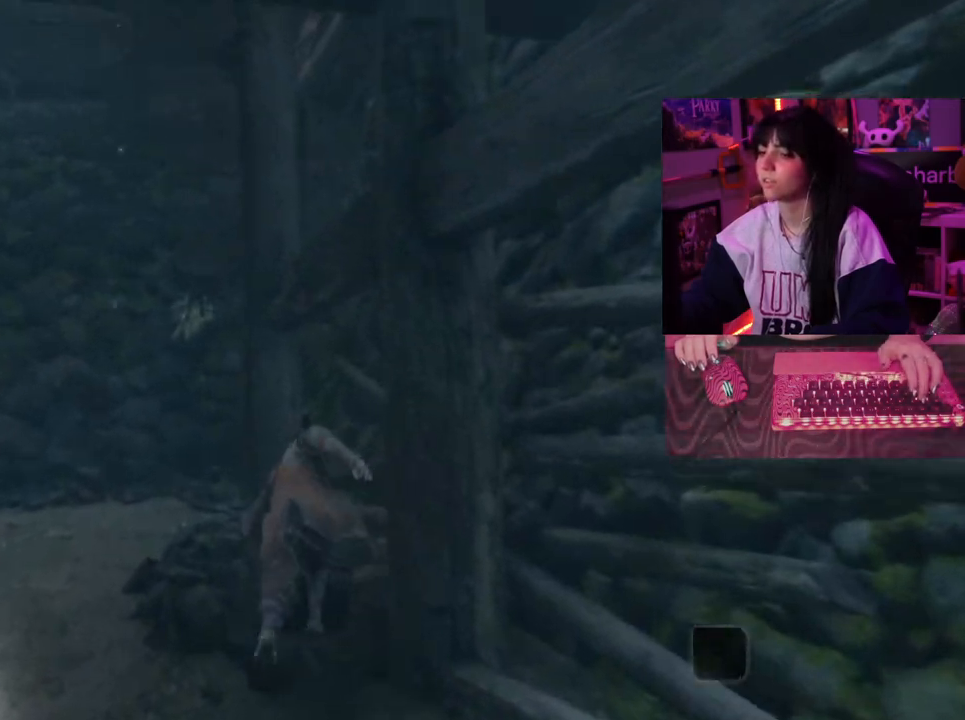
{"keys": ["w"], "mouse": [], "events": [[317, "space", "down"], [417, "space", "up"]]}
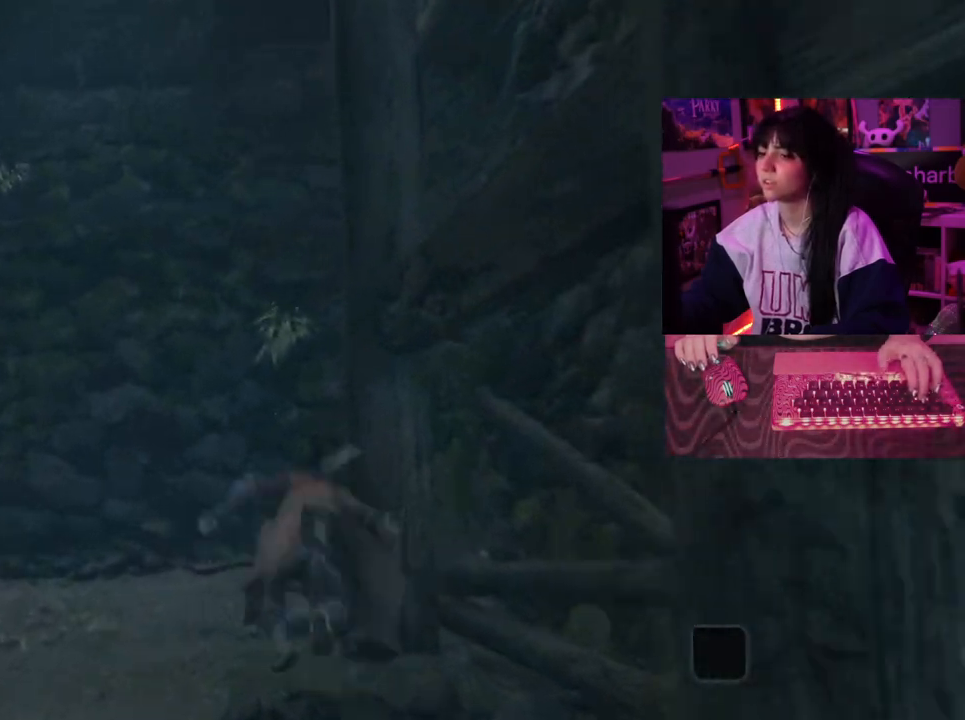
{"keys": ["w"], "mouse": [], "events": []}
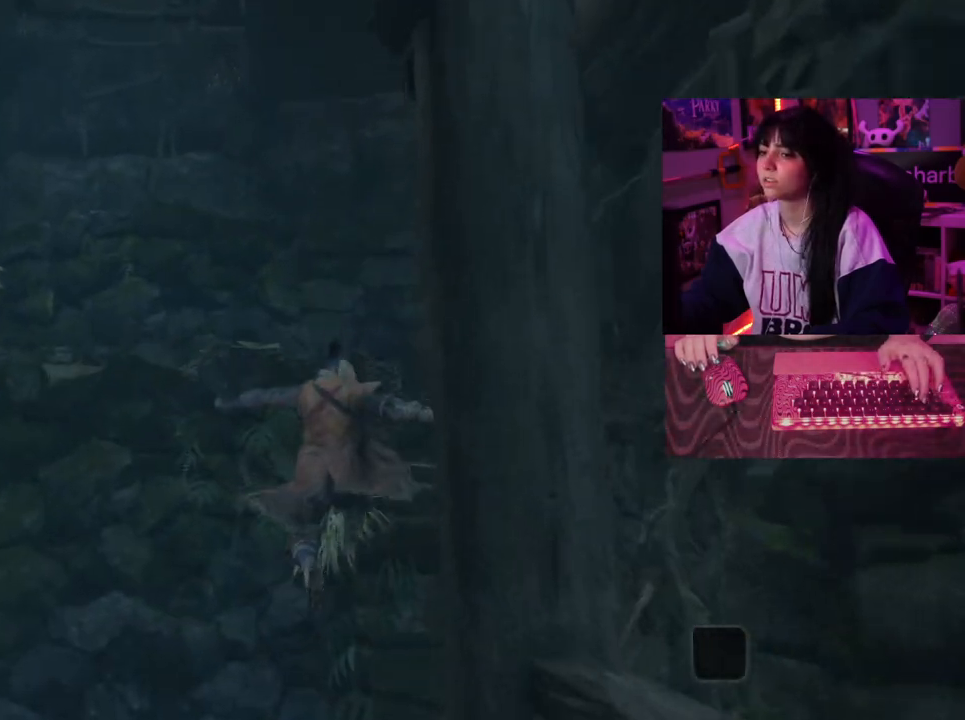
{"keys": ["w"], "mouse": [], "events": []}
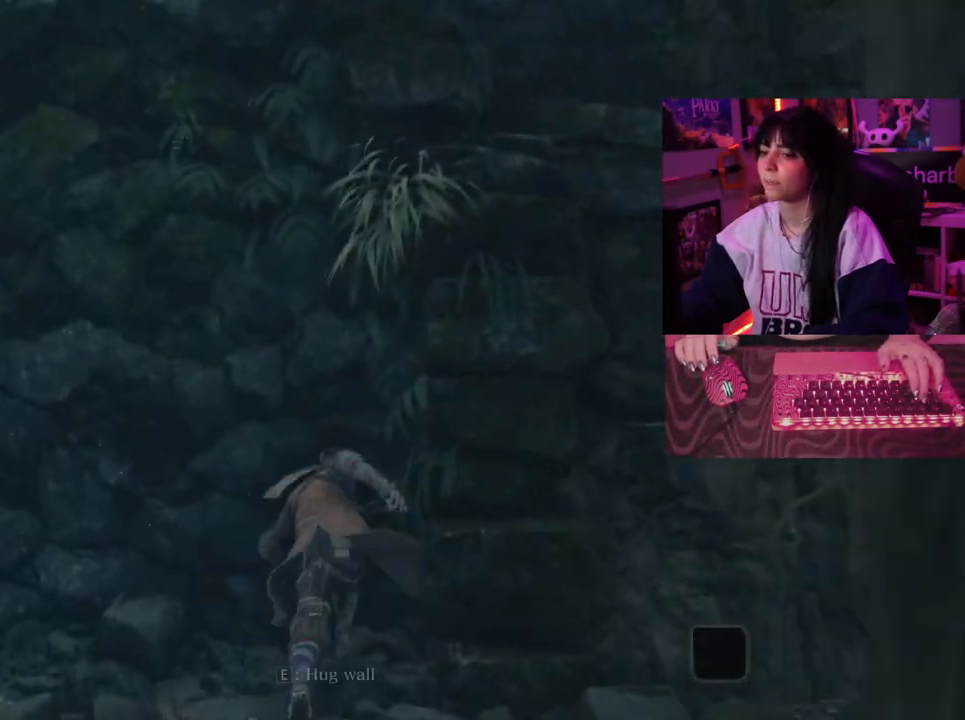
{"keys": ["w"], "mouse": [], "events": []}
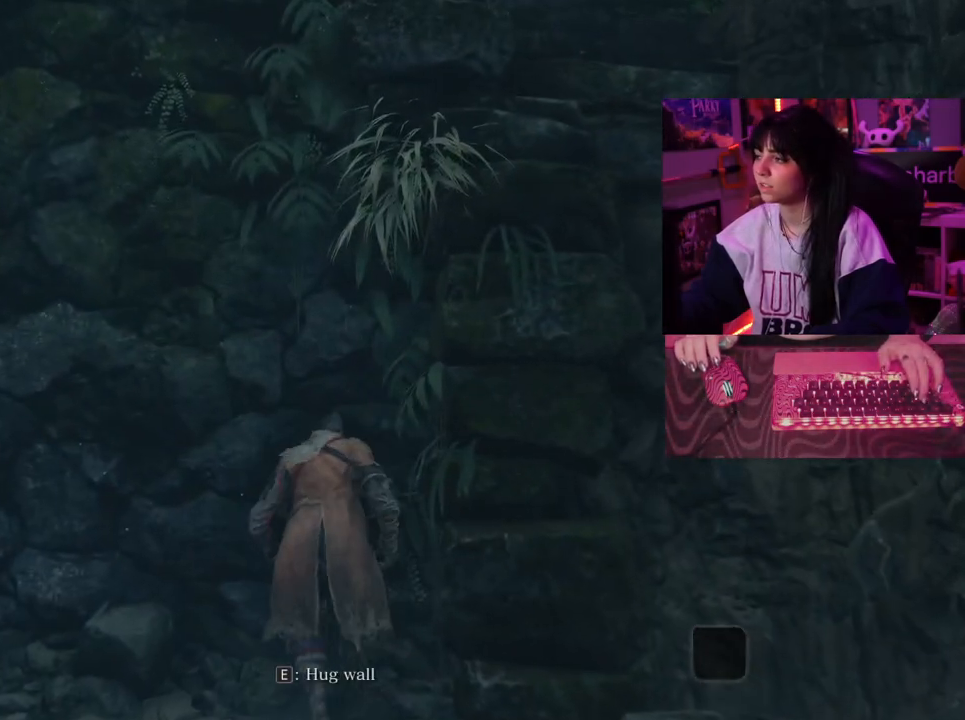
{"keys": ["w"], "mouse": [], "events": []}
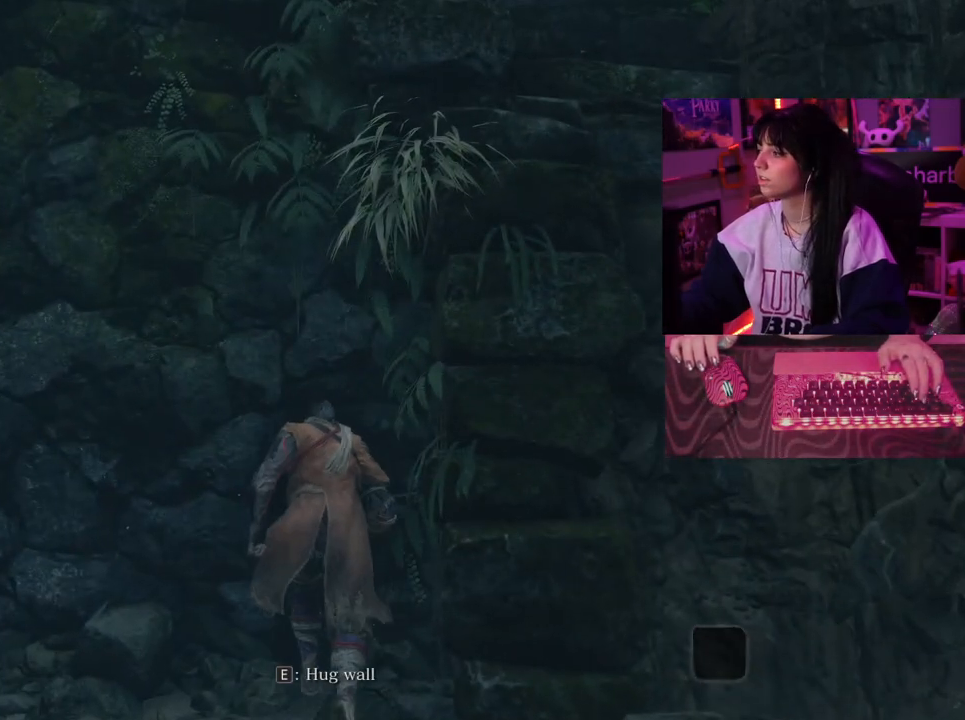
{"keys": ["w"], "mouse": [], "events": []}
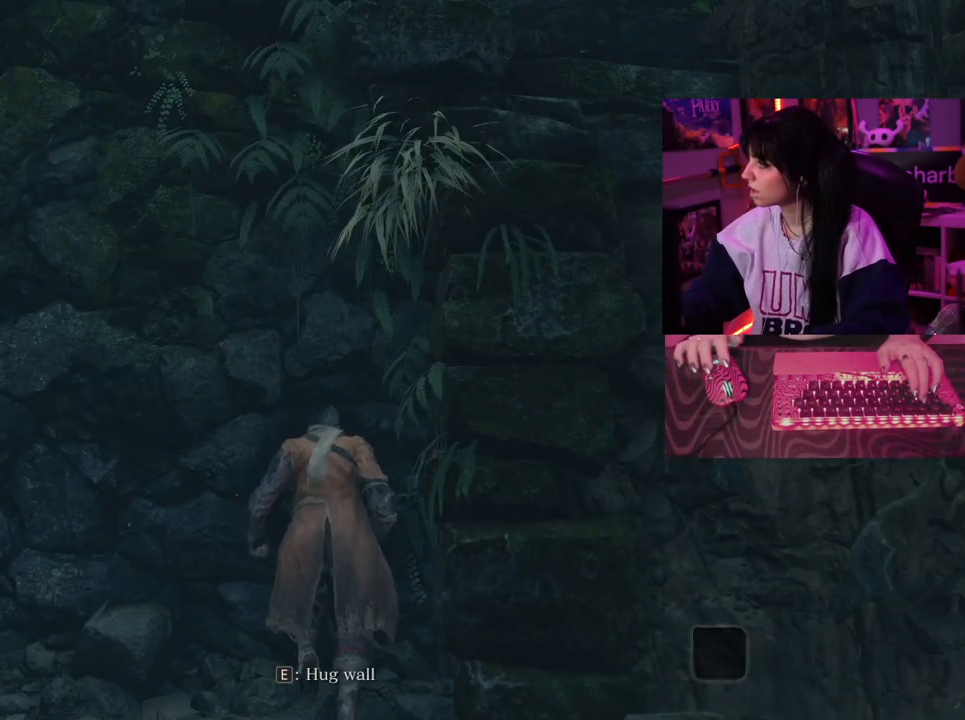
{"keys": ["w"], "mouse": [], "events": []}
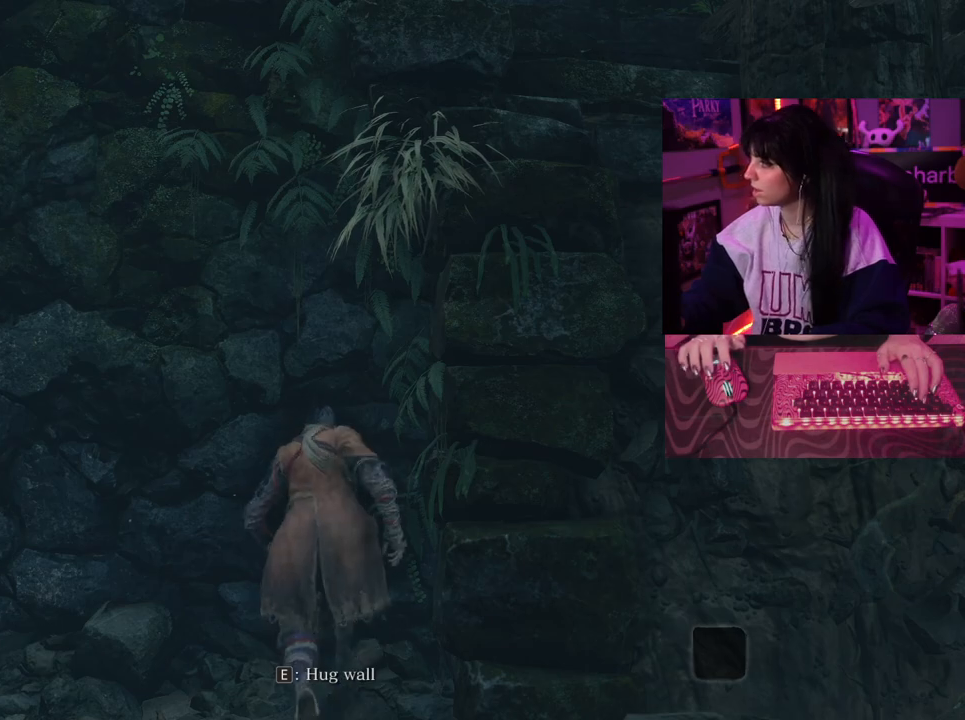
{"keys": ["space", "w"], "mouse": [], "events": [[433, "space", "down"]]}
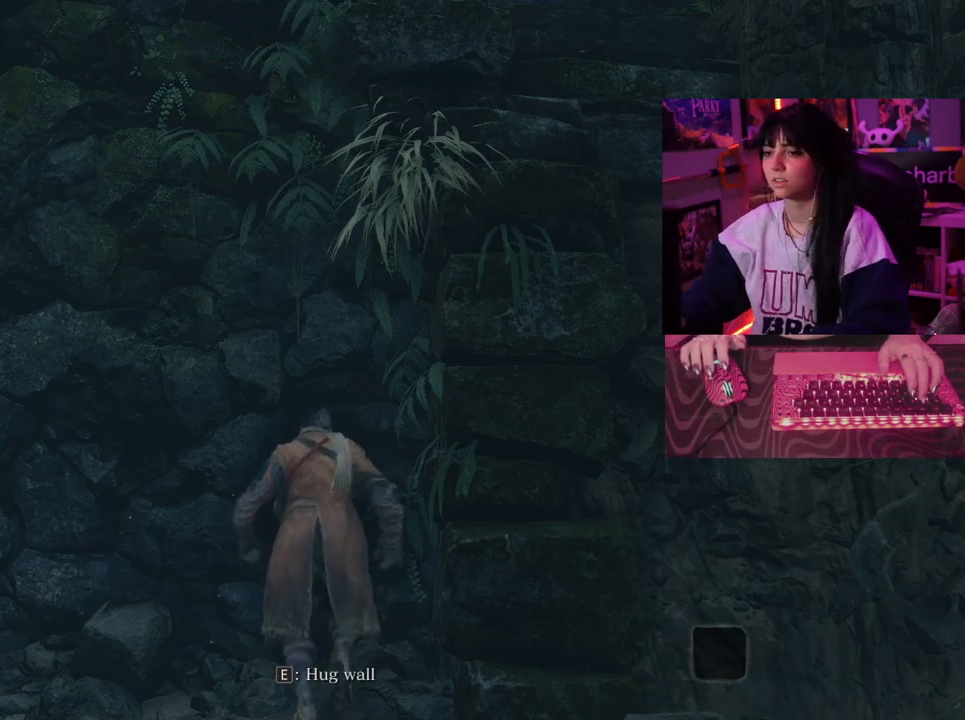
{"keys": ["w"], "mouse": [], "events": [[17, "space", "up"], [117, "space", "down"], [217, "space", "up"]]}
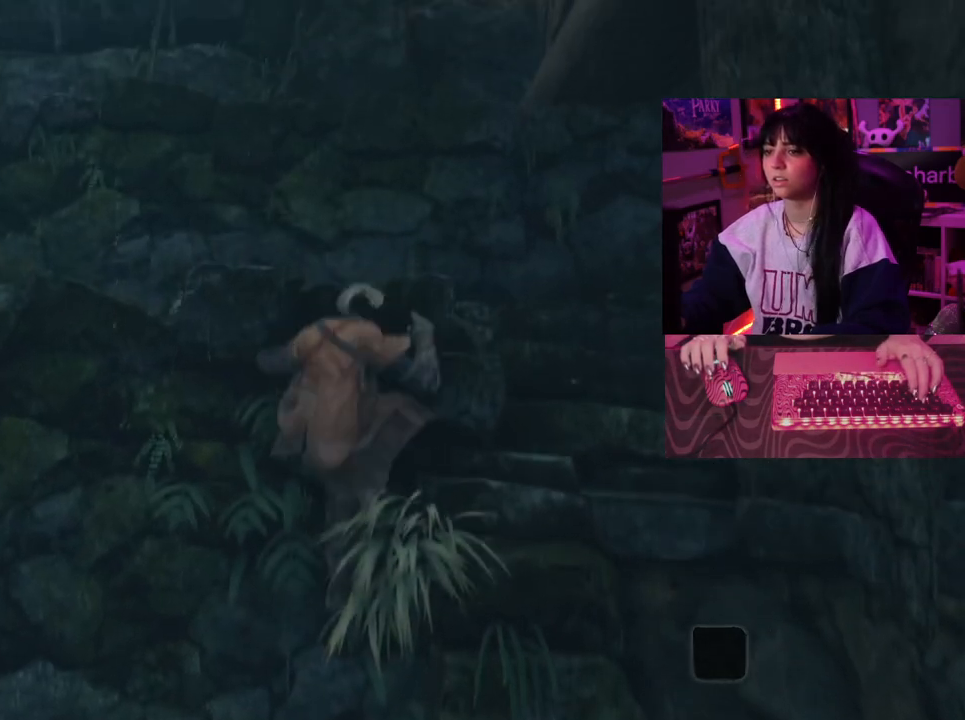
{"keys": ["w"], "mouse": [], "events": []}
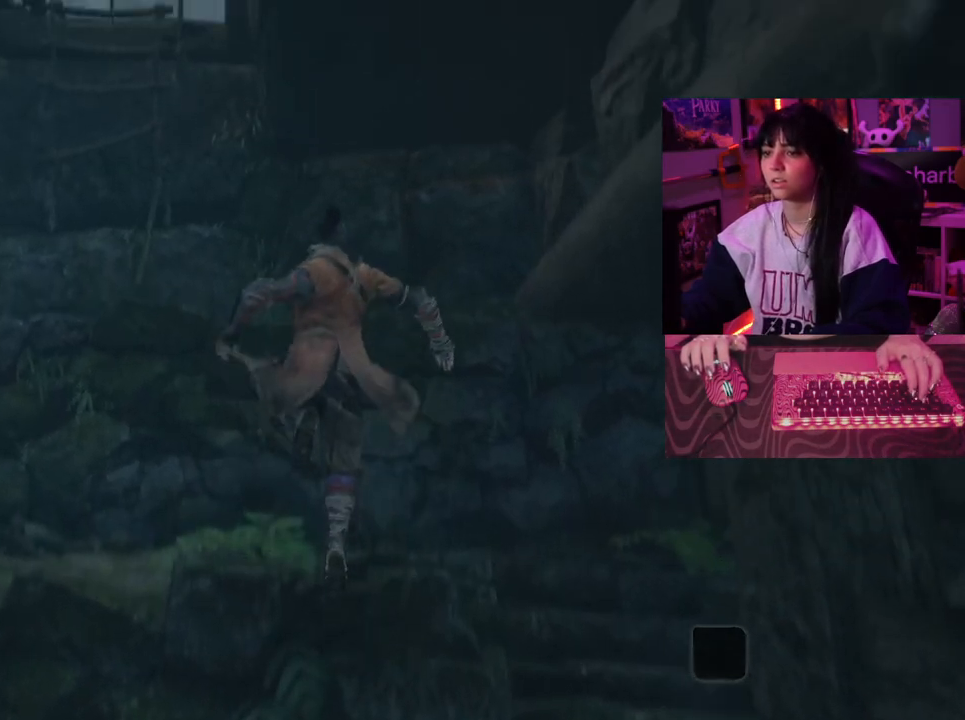
{"keys": [], "mouse": []}
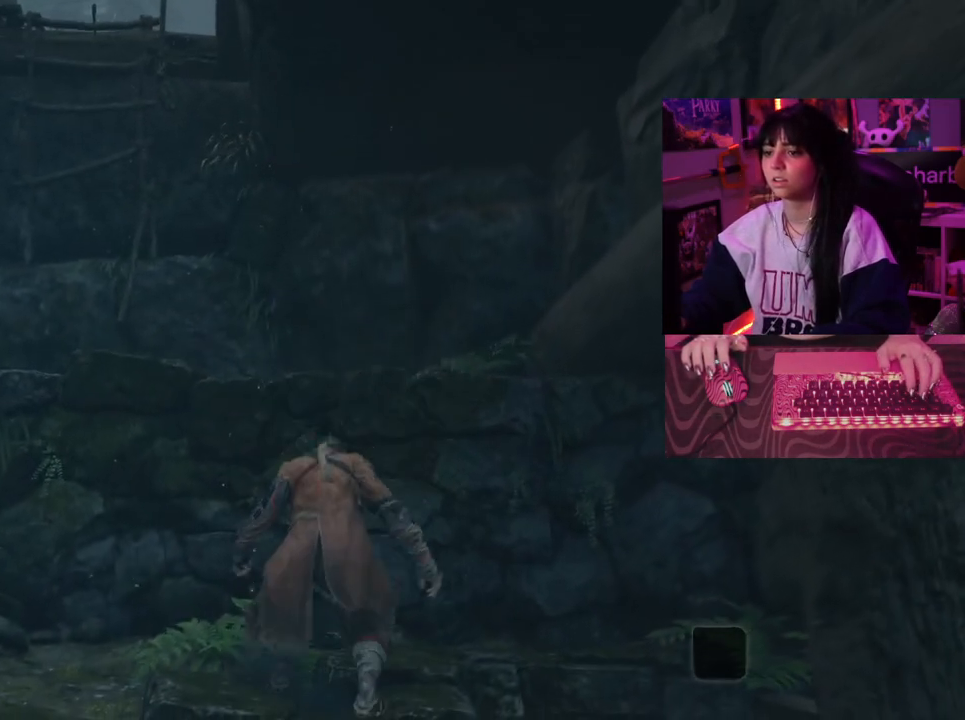
{"keys": [], "mouse": [], "events": []}
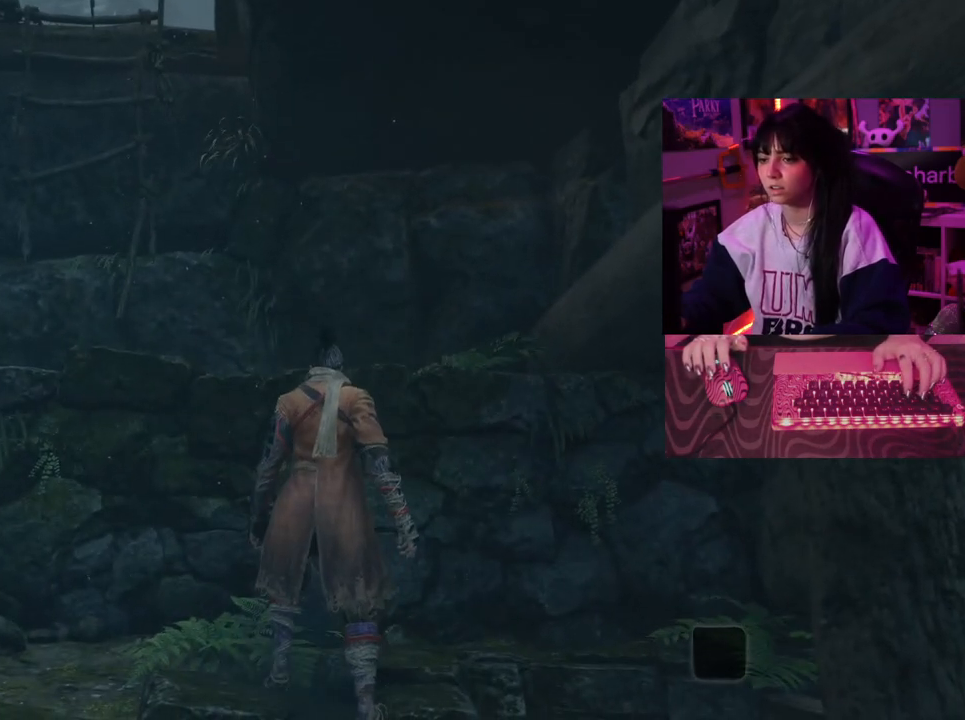
{"keys": ["a", "space", "w"], "mouse": [], "events": [[417, "a", "down"], [417, "w", "down"], [467, "space", "down"]]}
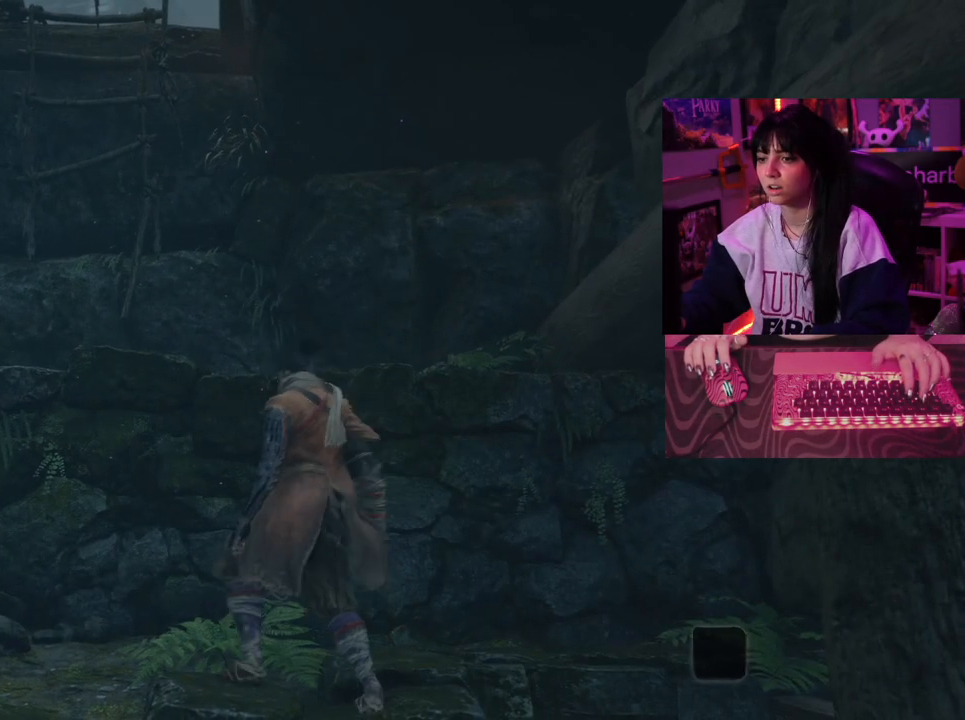
{"keys": ["a", "w"], "mouse": [], "events": [[100, "space", "up"]]}
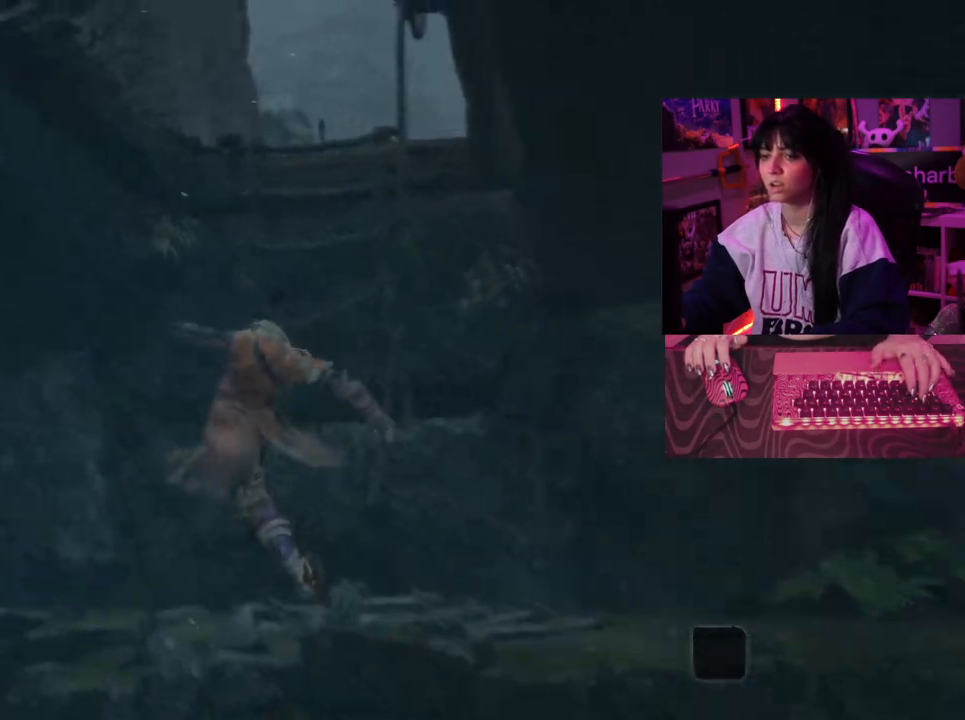
{"keys": [], "mouse": [], "events": [[117, "a", "up"], [117, "w", "up"]]}
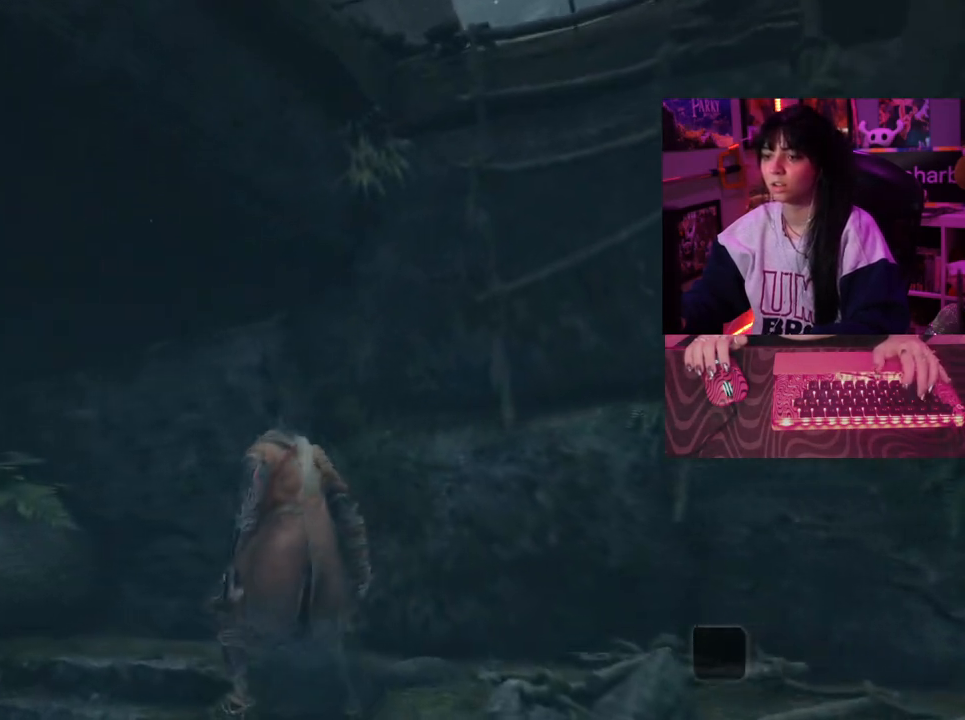
{"keys": ["d", "w"], "mouse": [], "events": [[183, "d", "down"], [217, "space", "down"], [217, "w", "down"], [500, "space", "up"]]}
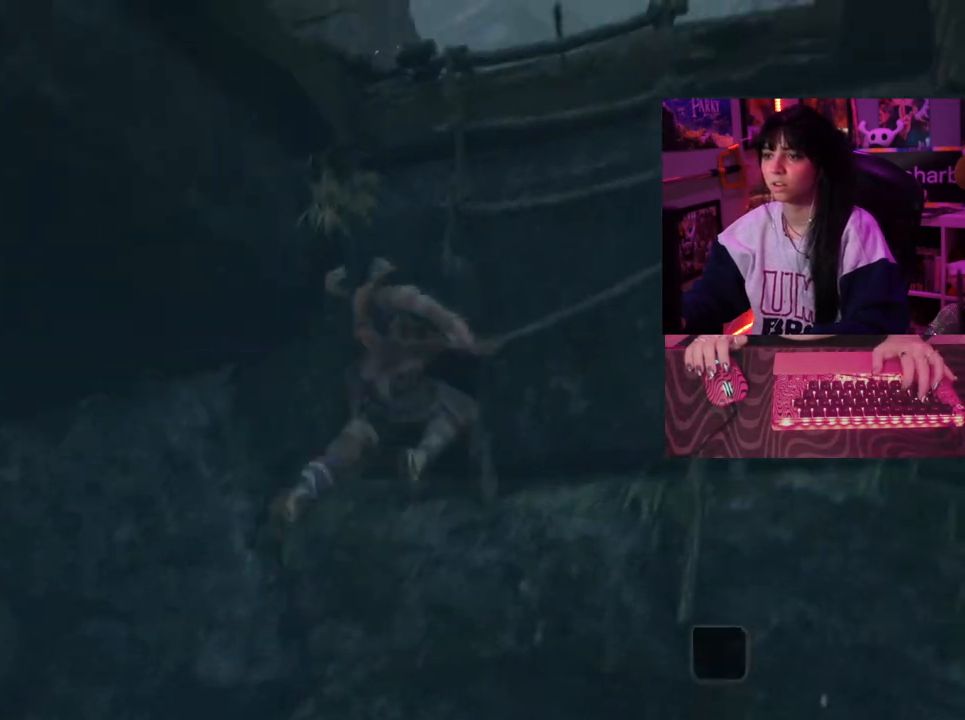
{"keys": ["w"], "mouse": [], "events": [[50, "d", "up"], [200, "space", "down"], [283, "space", "up"]]}
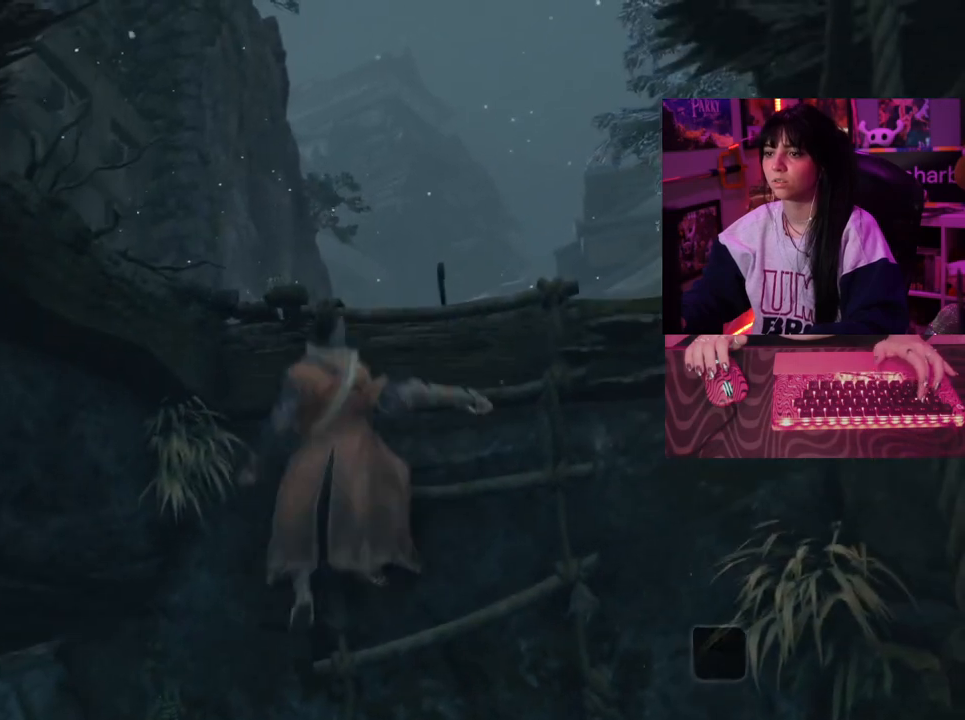
{"keys": [], "mouse": [], "events": [[483, "w", "up"]]}